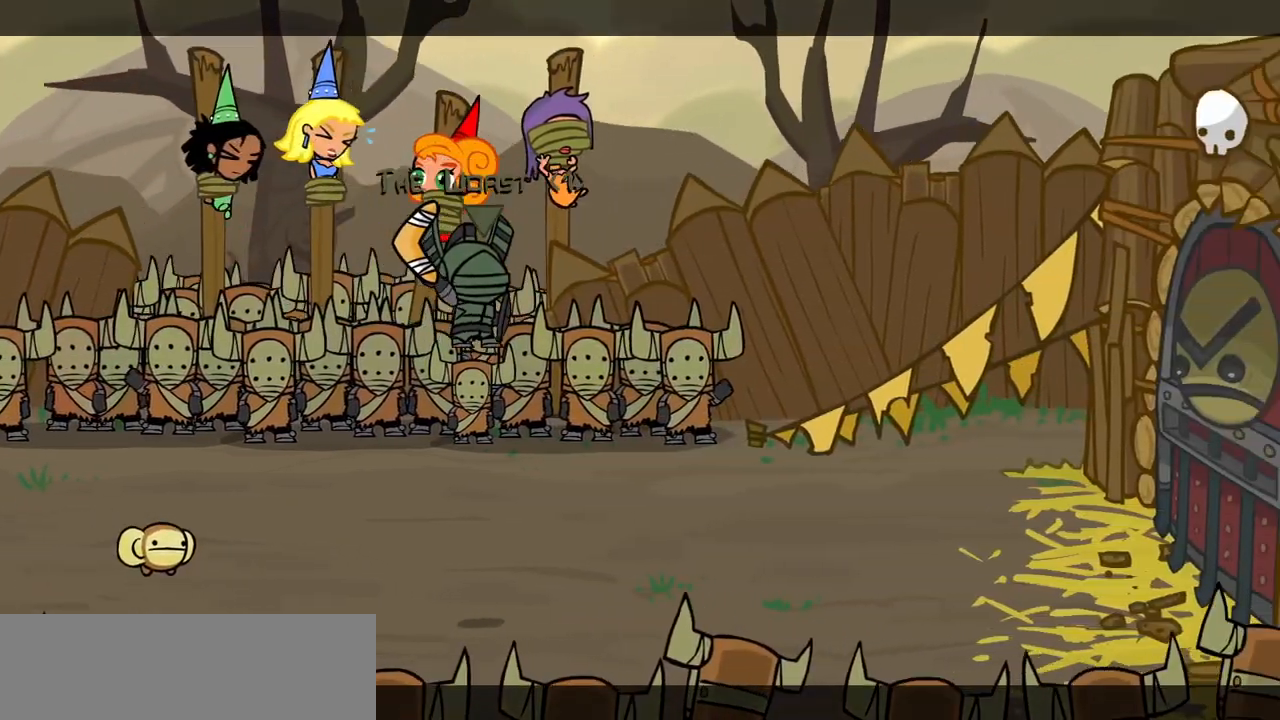
Gameplay with keyboard; each line is a JSON object with the keys held at the frame after it. "events" lists presses ("down") and releases ("up") of "block", "down", "heavy", "item", "iteml", "itemr", "jump", "left", "light", "magic", "right" and "up" between this image and that frame as [ms after this image, input, new state], when the widget could be followed in between. No other keys are recorded. Mouse input is not recorded. Key names are as the overlay labels them; some are game actions (e.g. jump) rather than physical keys.
{"keys": ["item", "jump", "right"], "events": []}
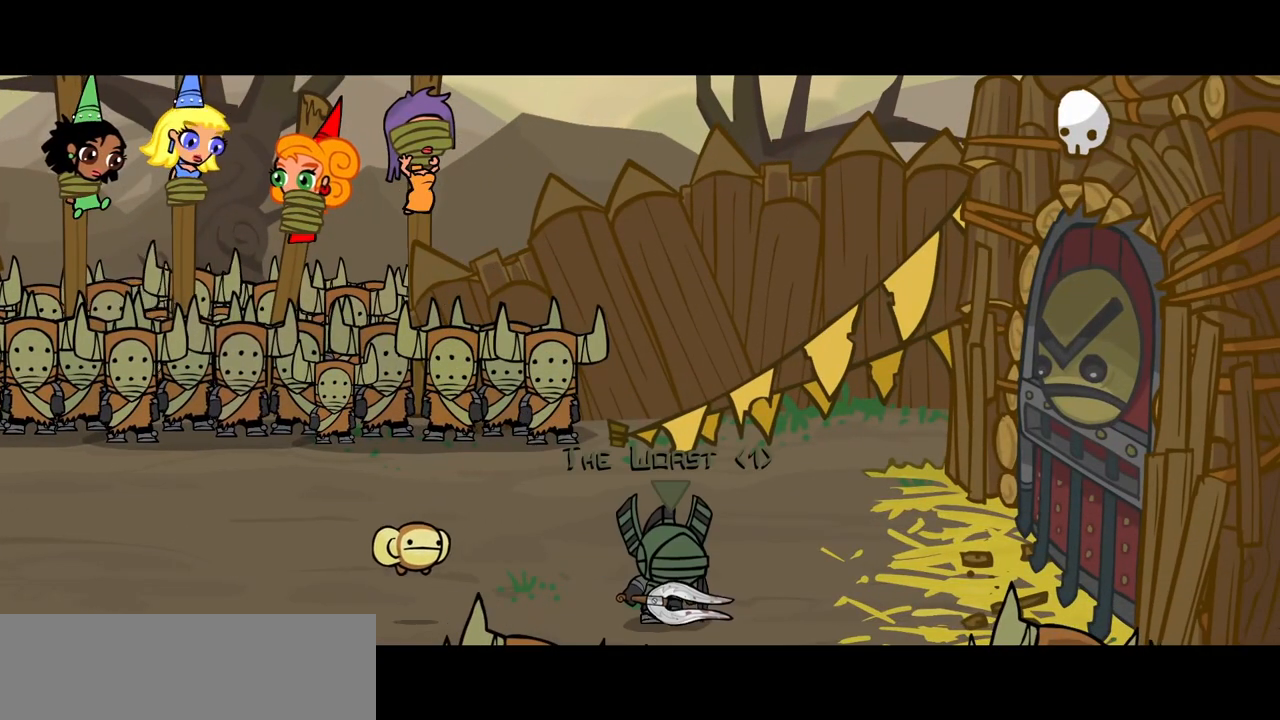
{"keys": ["right"], "events": [[133, "item", "up"], [133, "jump", "up"]]}
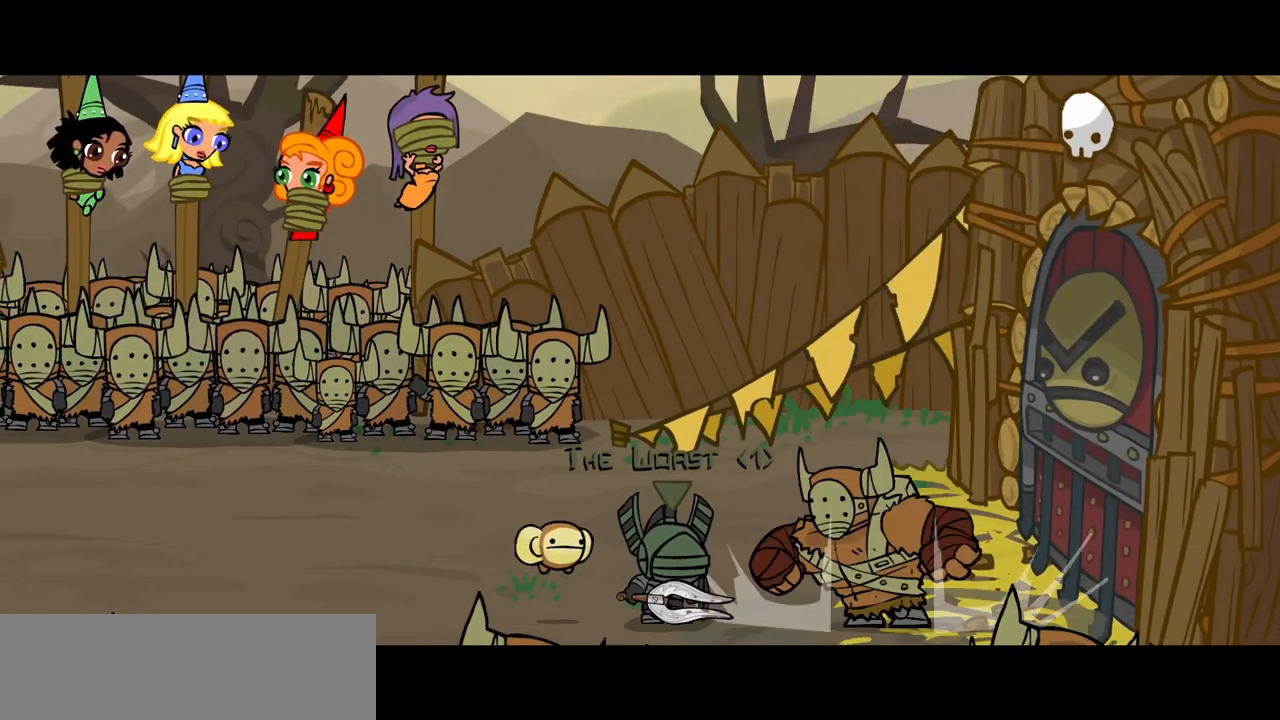
{"keys": [], "events": [[50, "right", "up"]]}
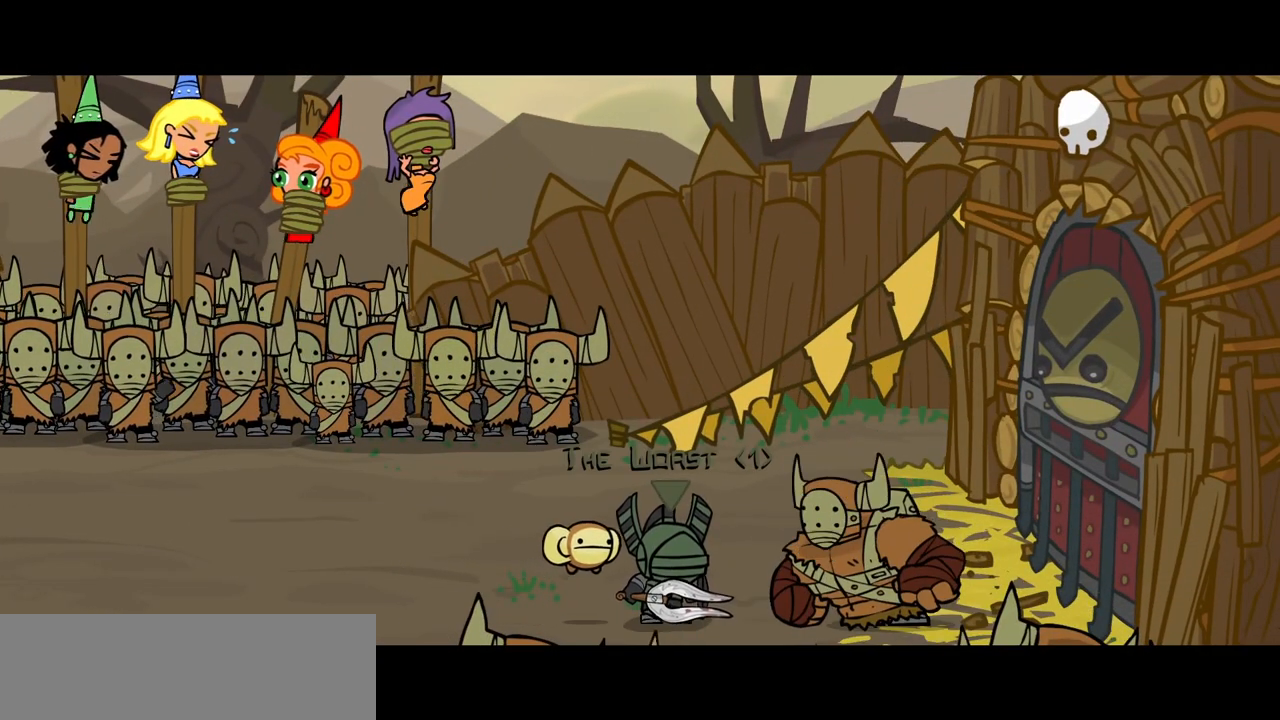
{"keys": [], "events": []}
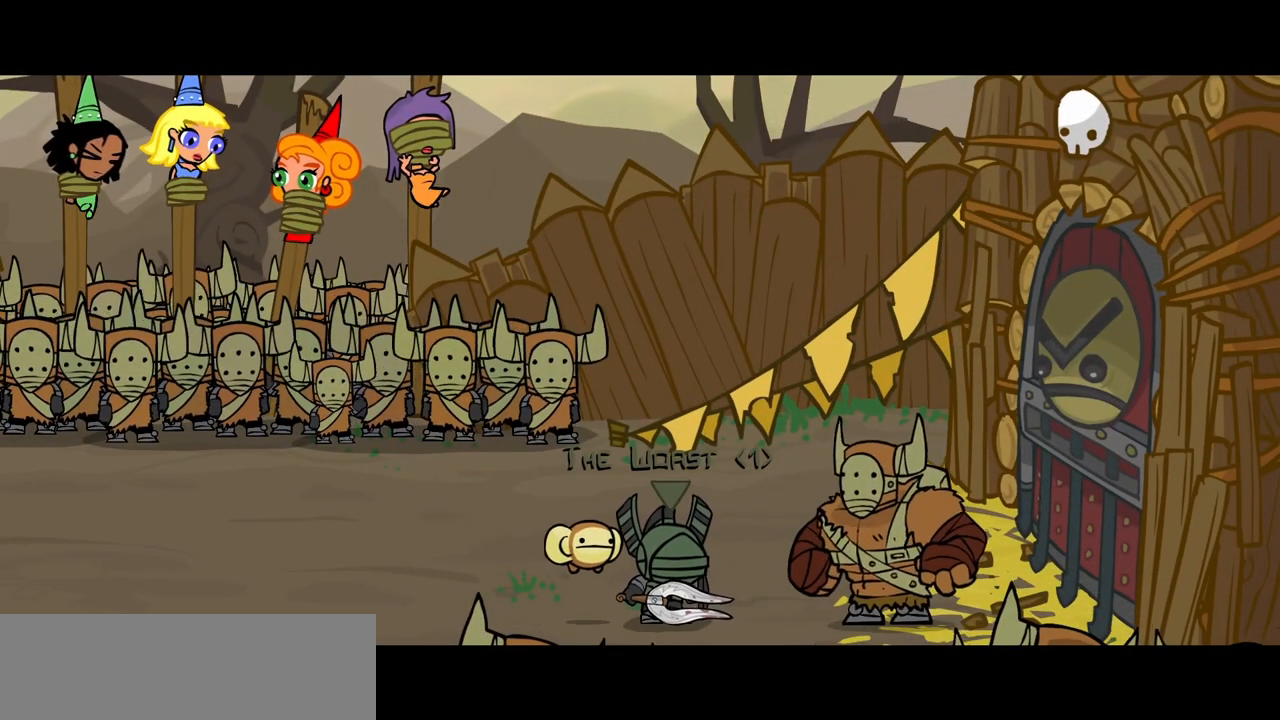
{"keys": [], "events": []}
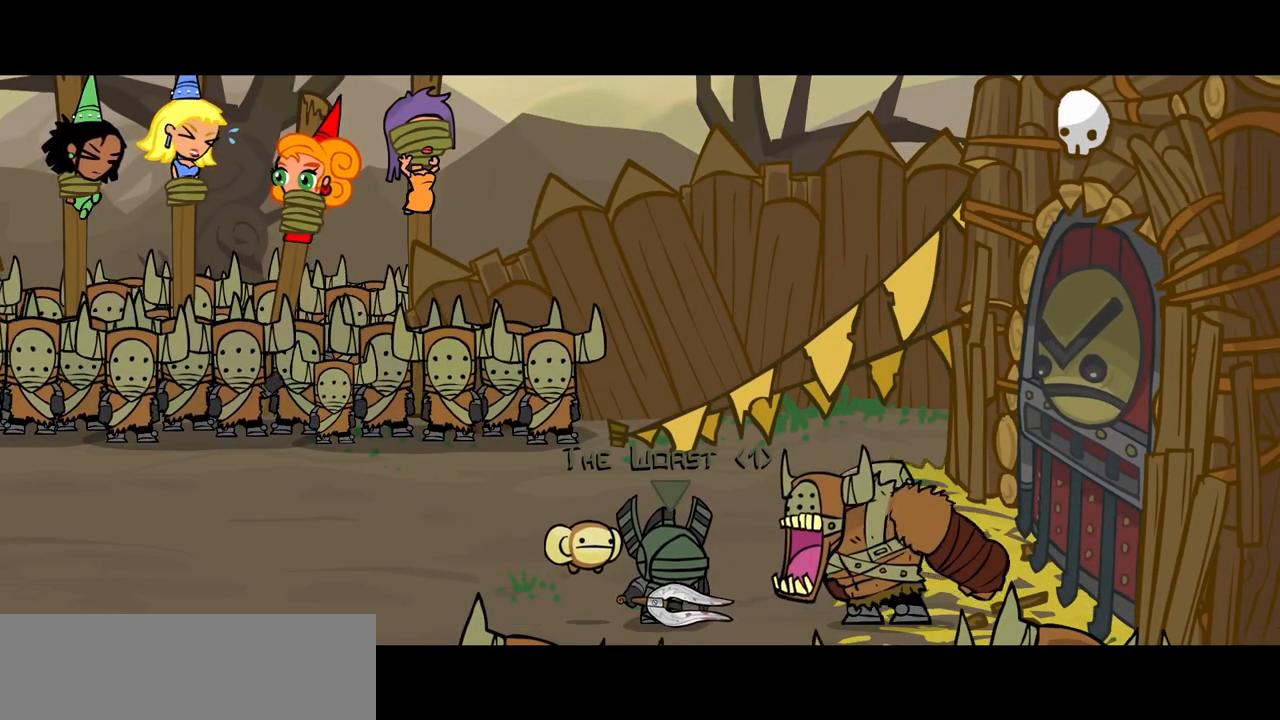
{"keys": [], "events": []}
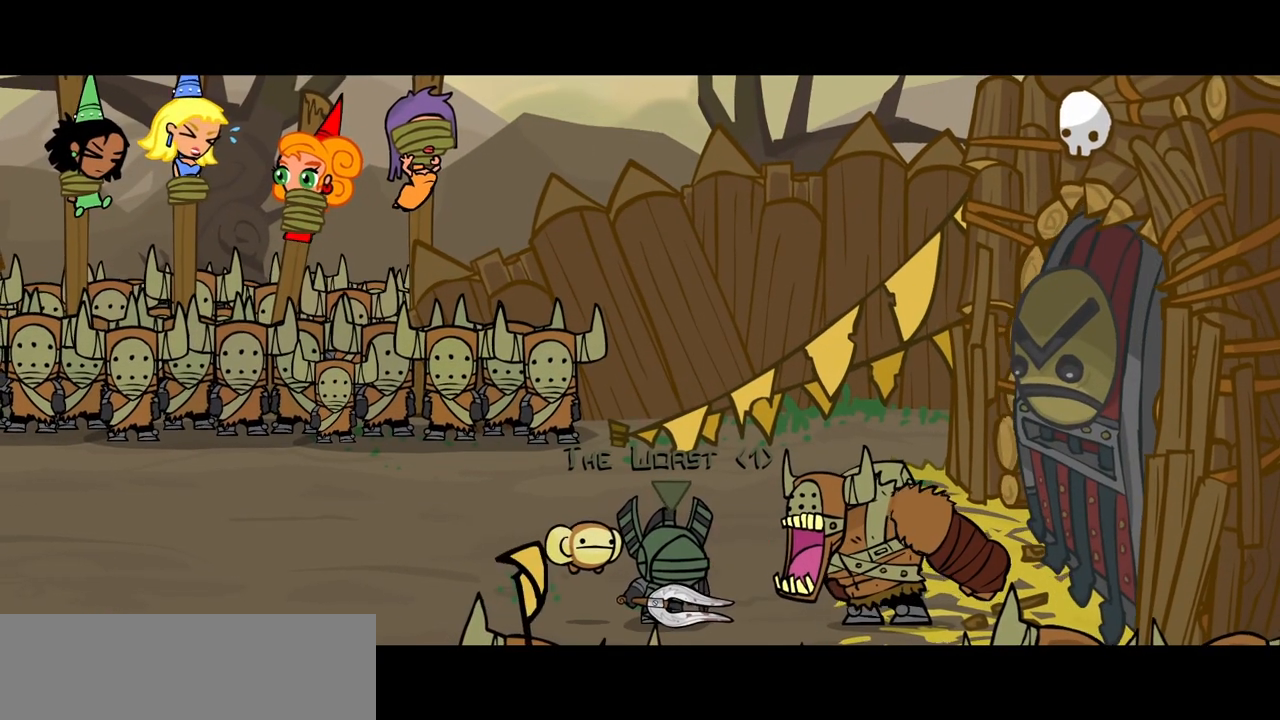
{"keys": [], "events": []}
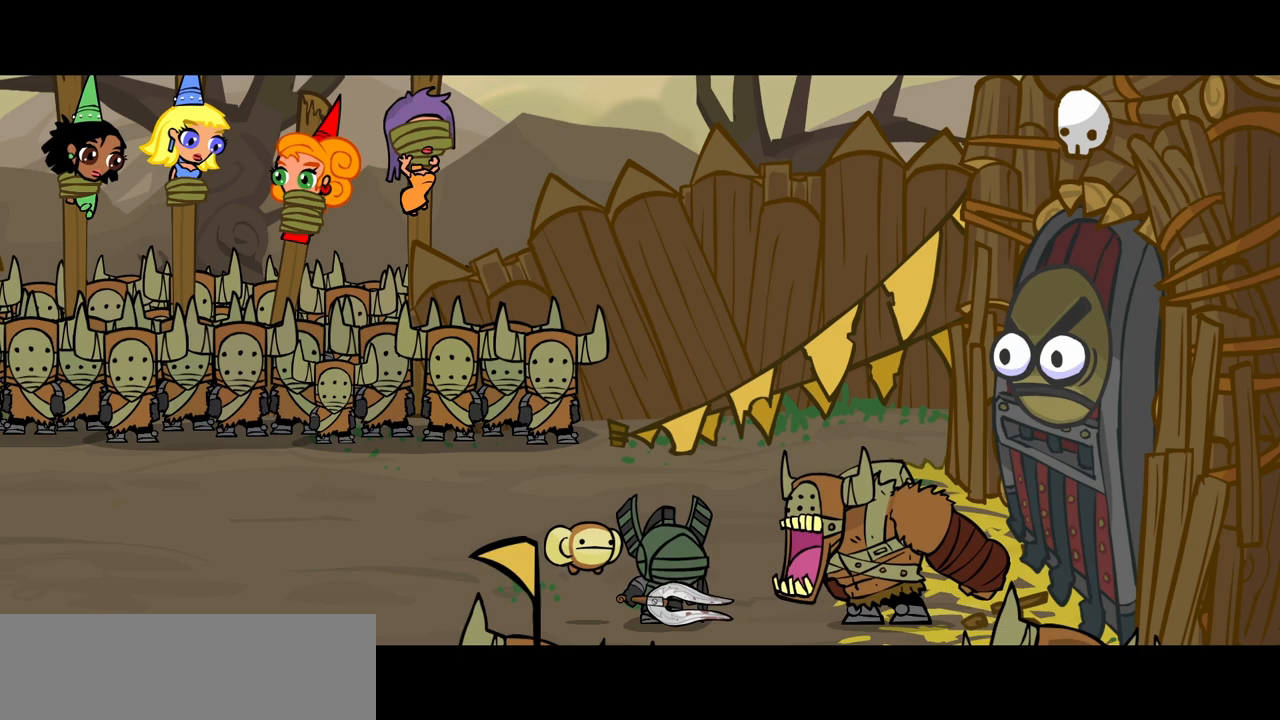
{"keys": [], "events": []}
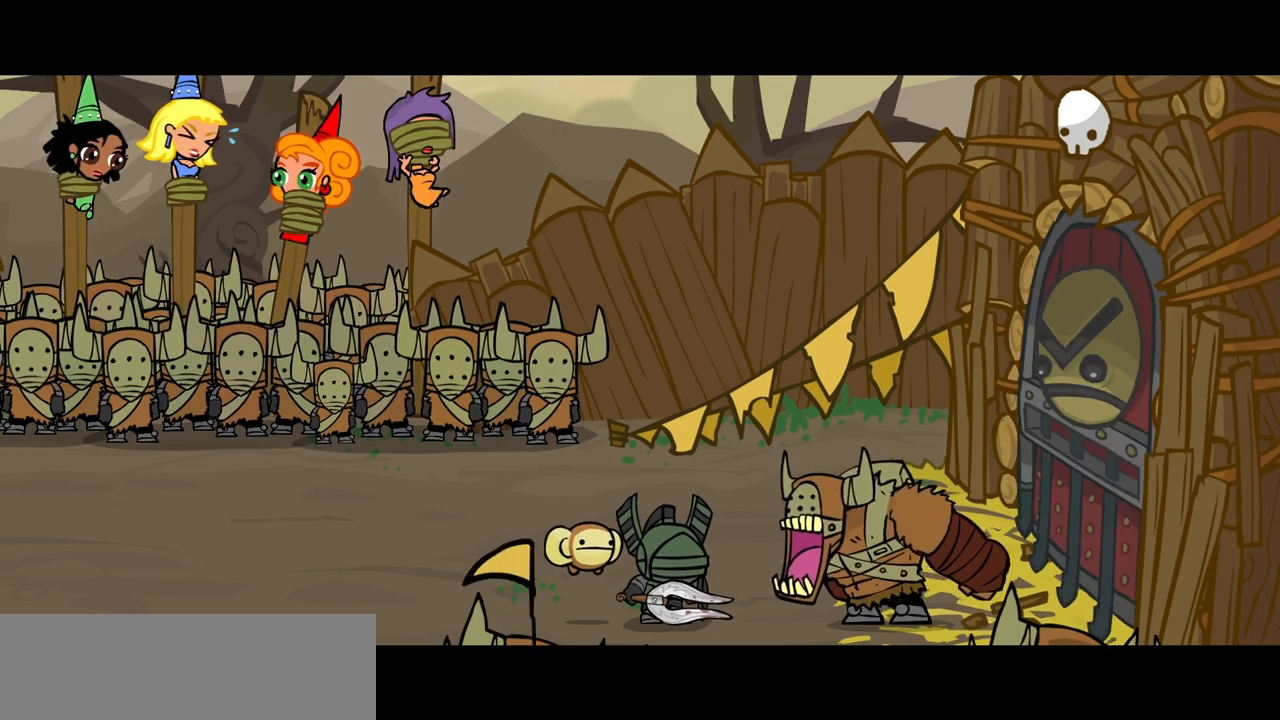
{"keys": [], "events": []}
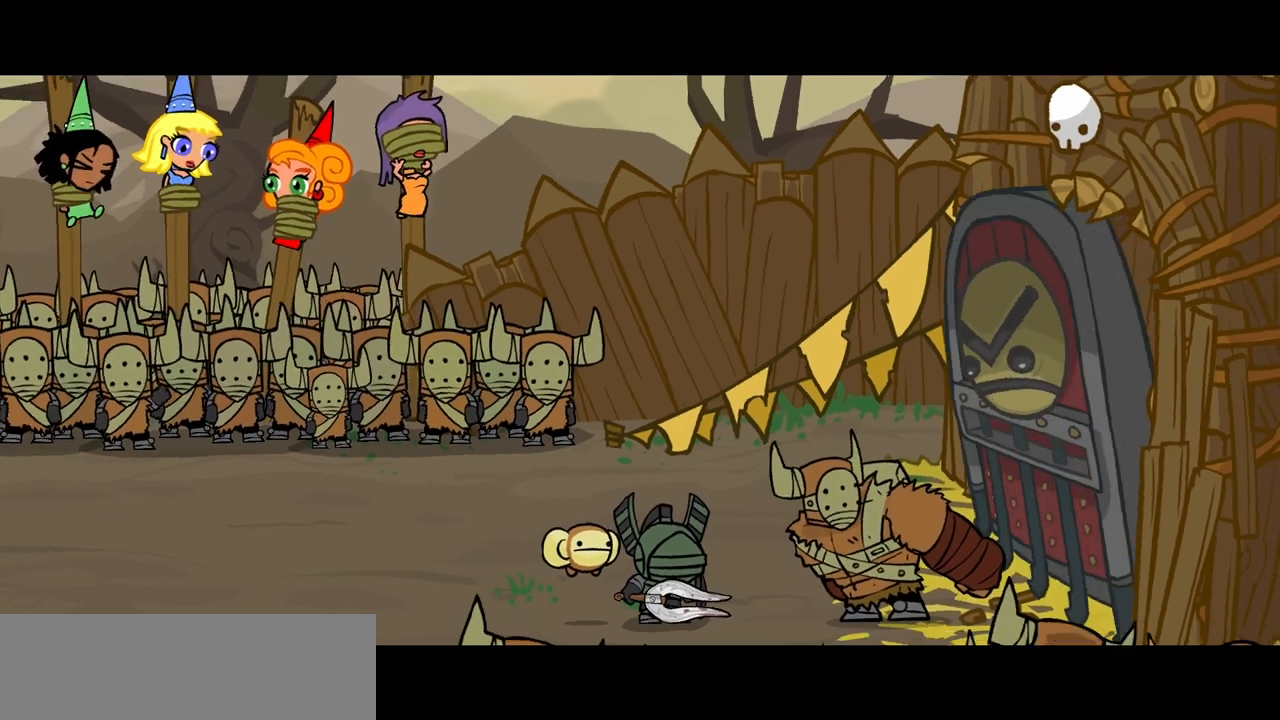
{"keys": [], "events": []}
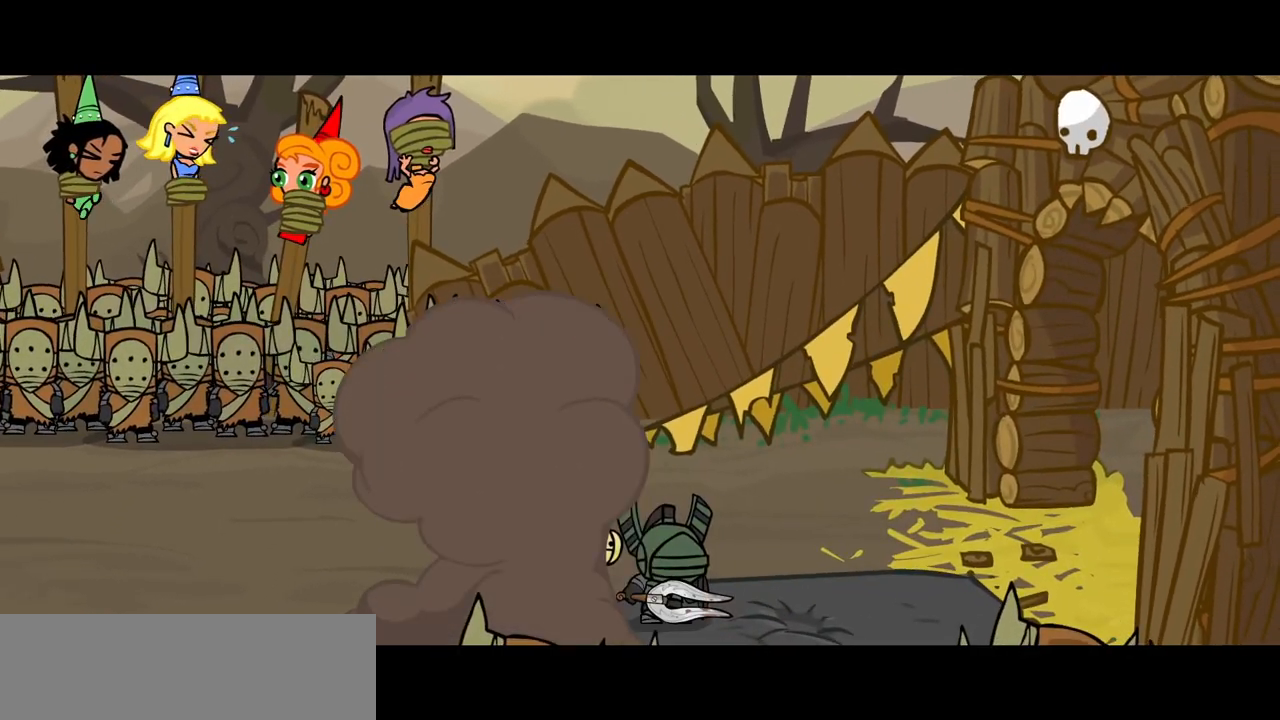
{"keys": ["right"], "events": [[317, "right", "down"]]}
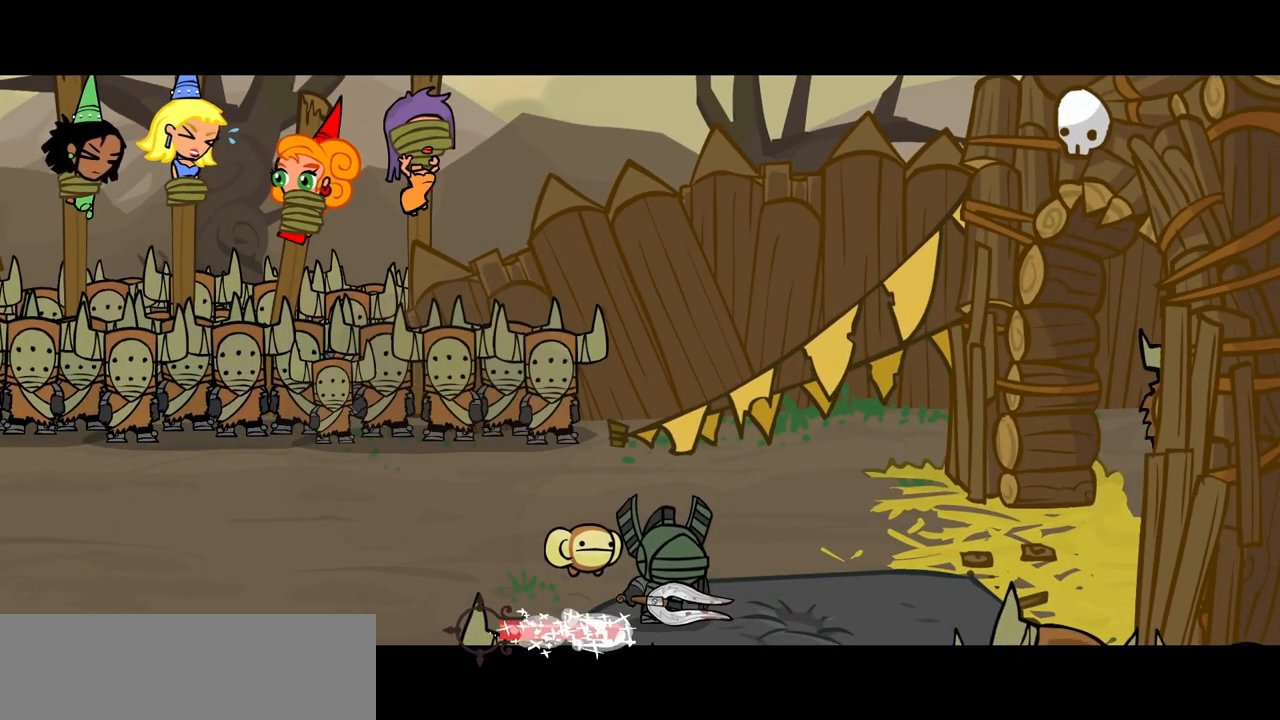
{"keys": ["right"], "events": []}
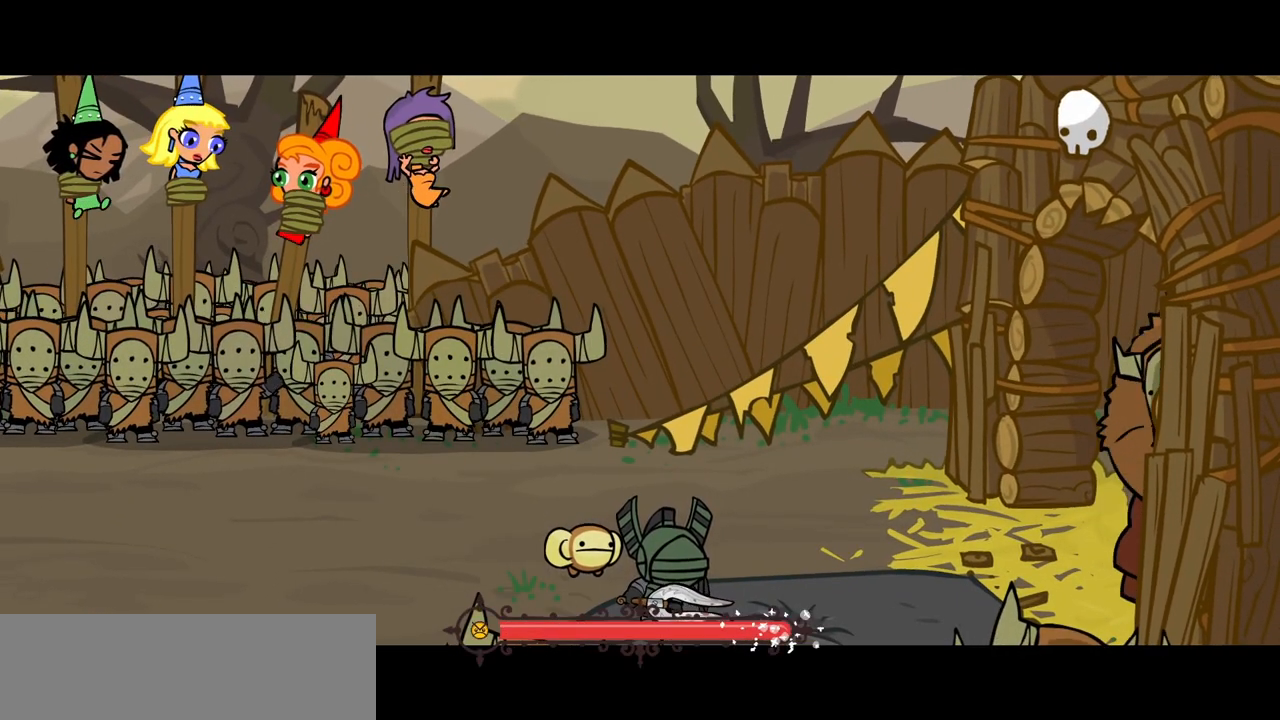
{"keys": ["right"], "events": []}
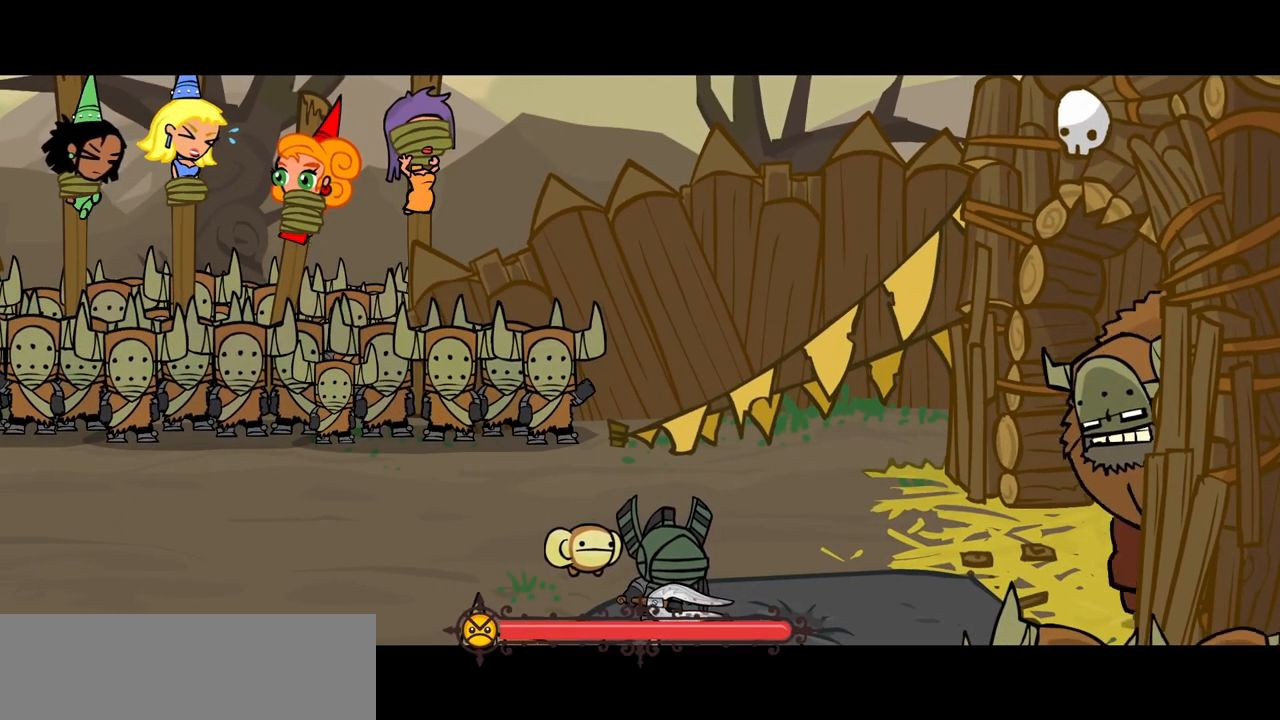
{"keys": ["right"], "events": []}
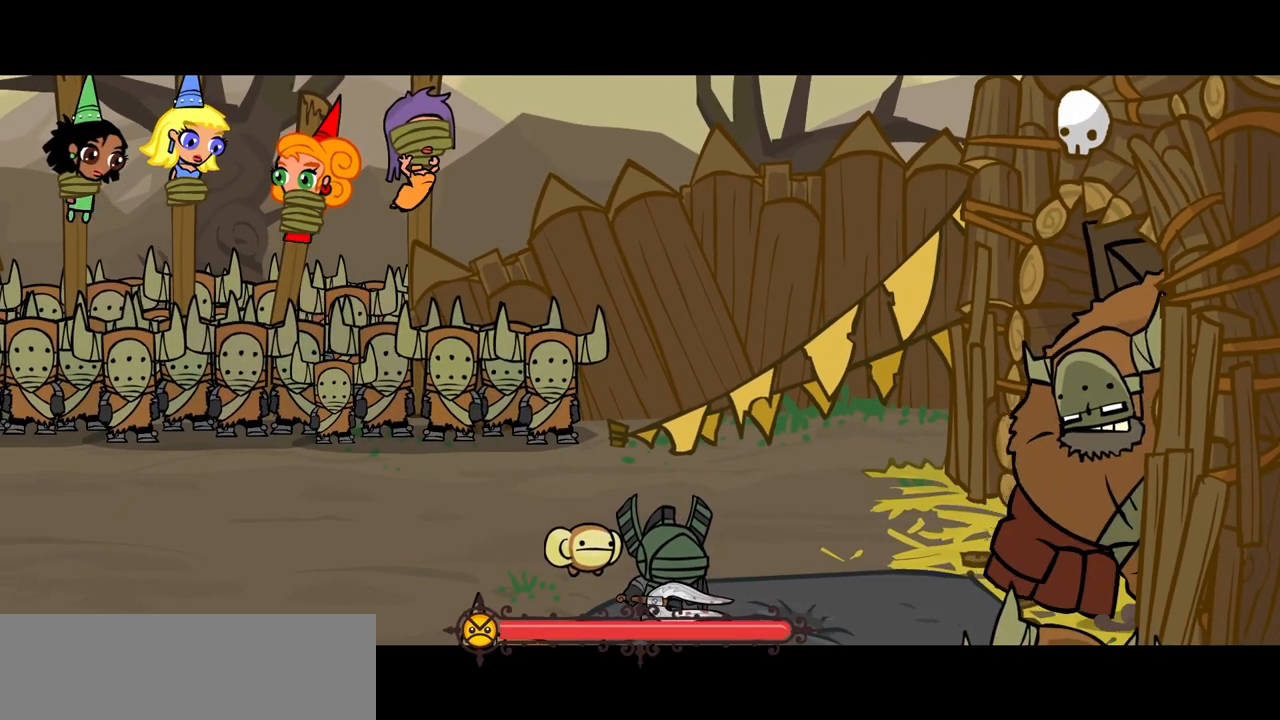
{"keys": ["right"], "events": []}
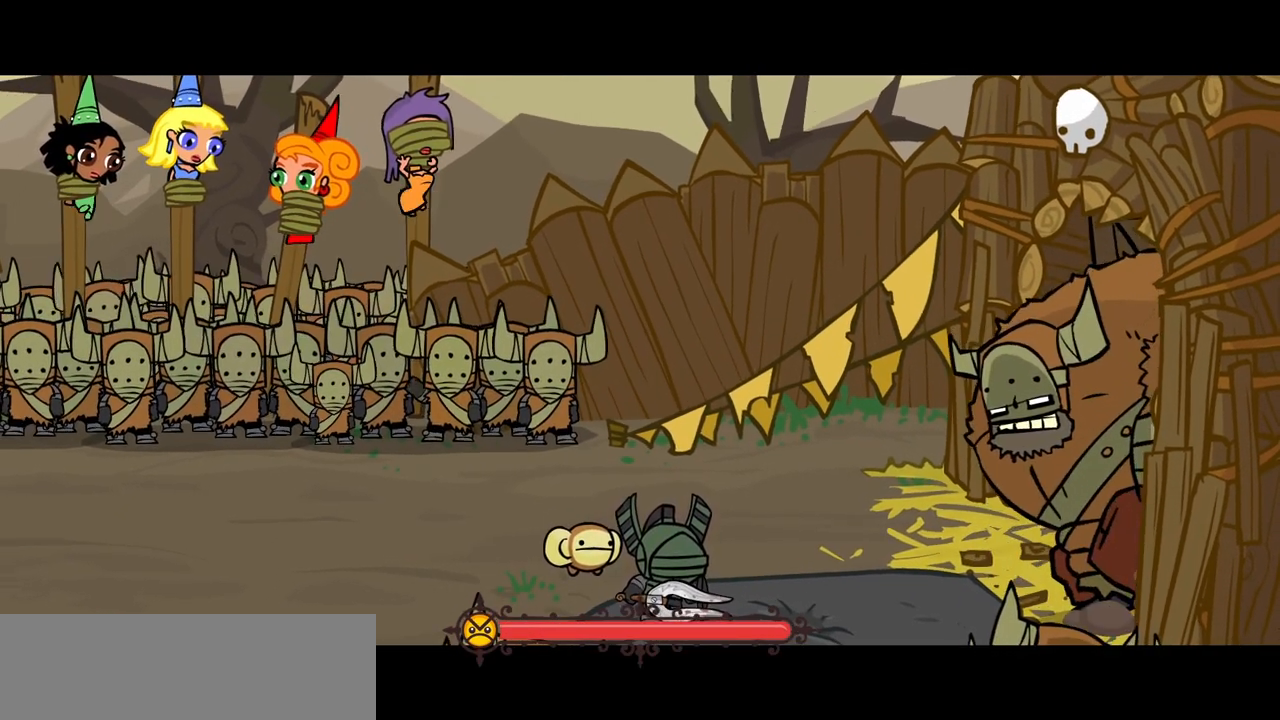
{"keys": ["right"], "events": []}
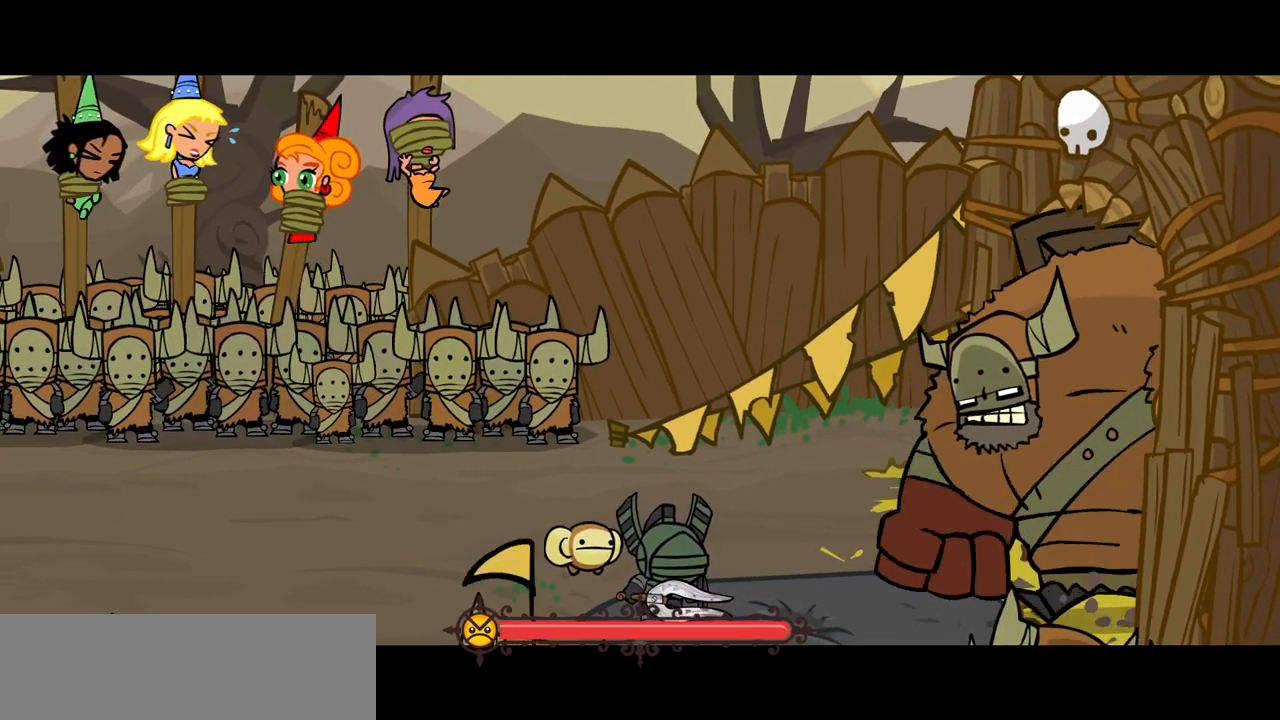
{"keys": ["right"], "events": []}
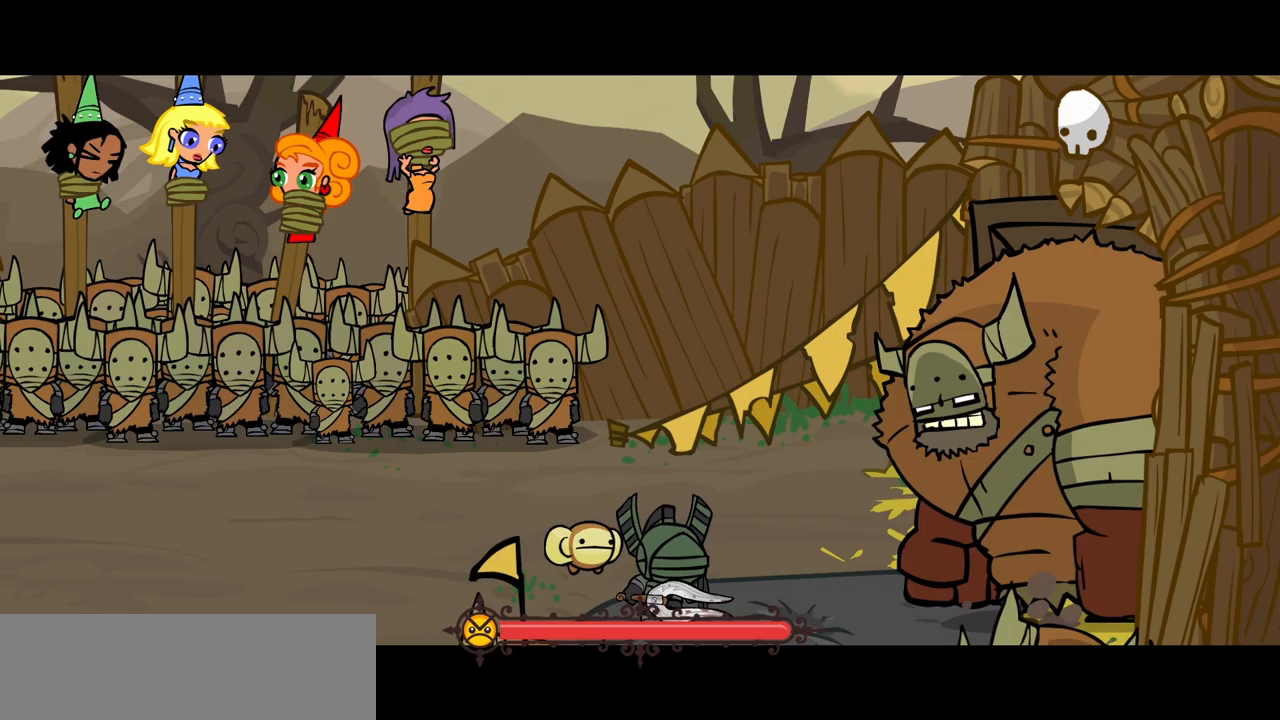
{"keys": ["right"], "events": []}
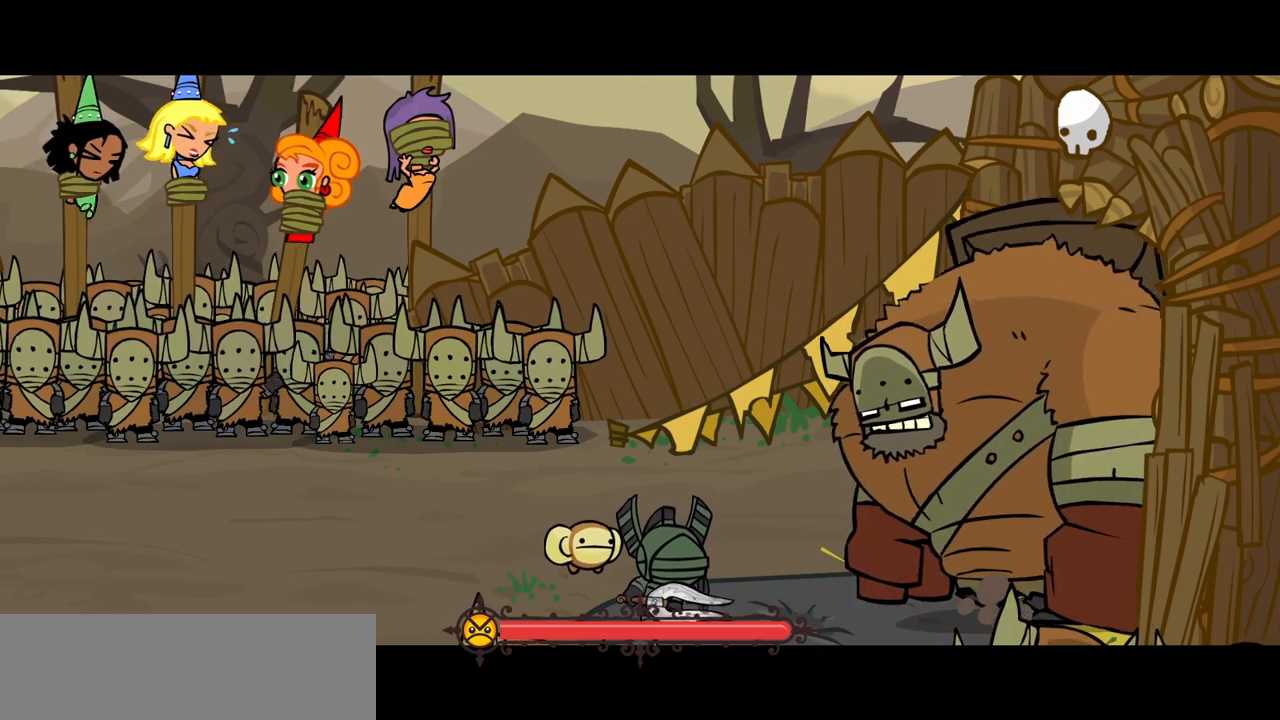
{"keys": ["right"], "events": []}
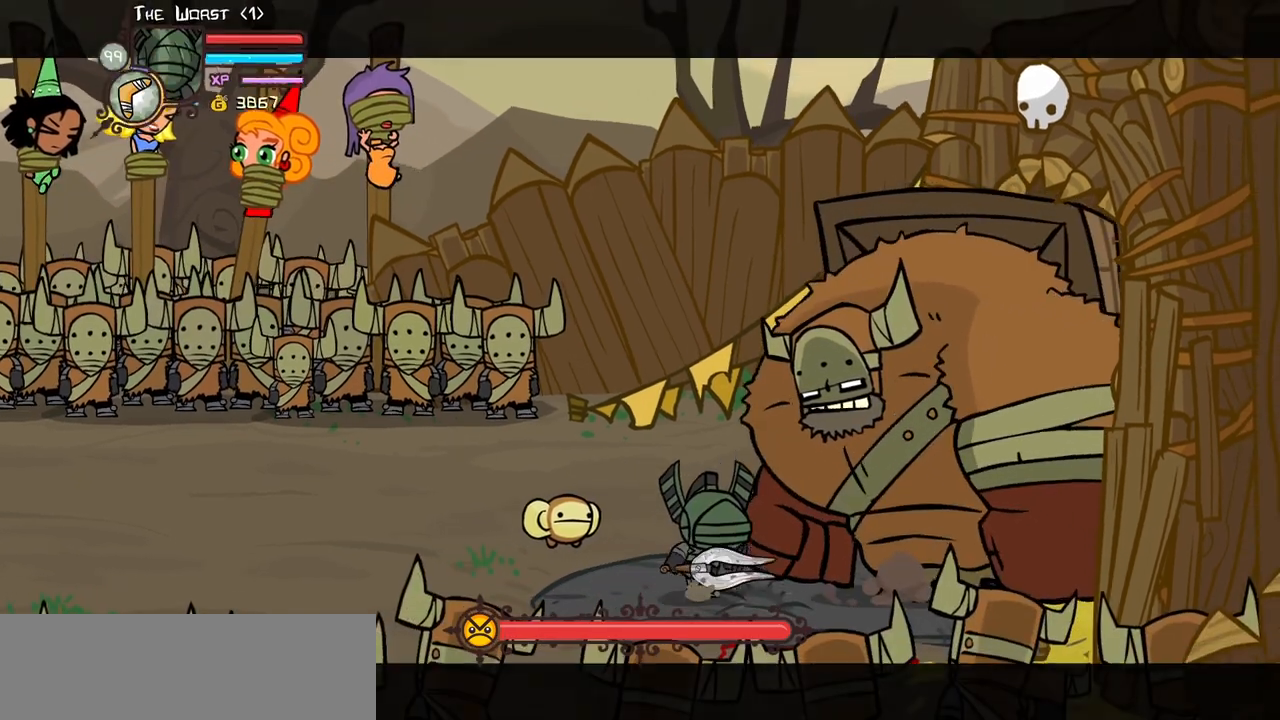
{"keys": ["heavy"], "events": [[33, "jump", "down"], [83, "heavy", "down"], [183, "jump", "up"], [217, "right", "up"], [267, "heavy", "up"], [317, "heavy", "down"]]}
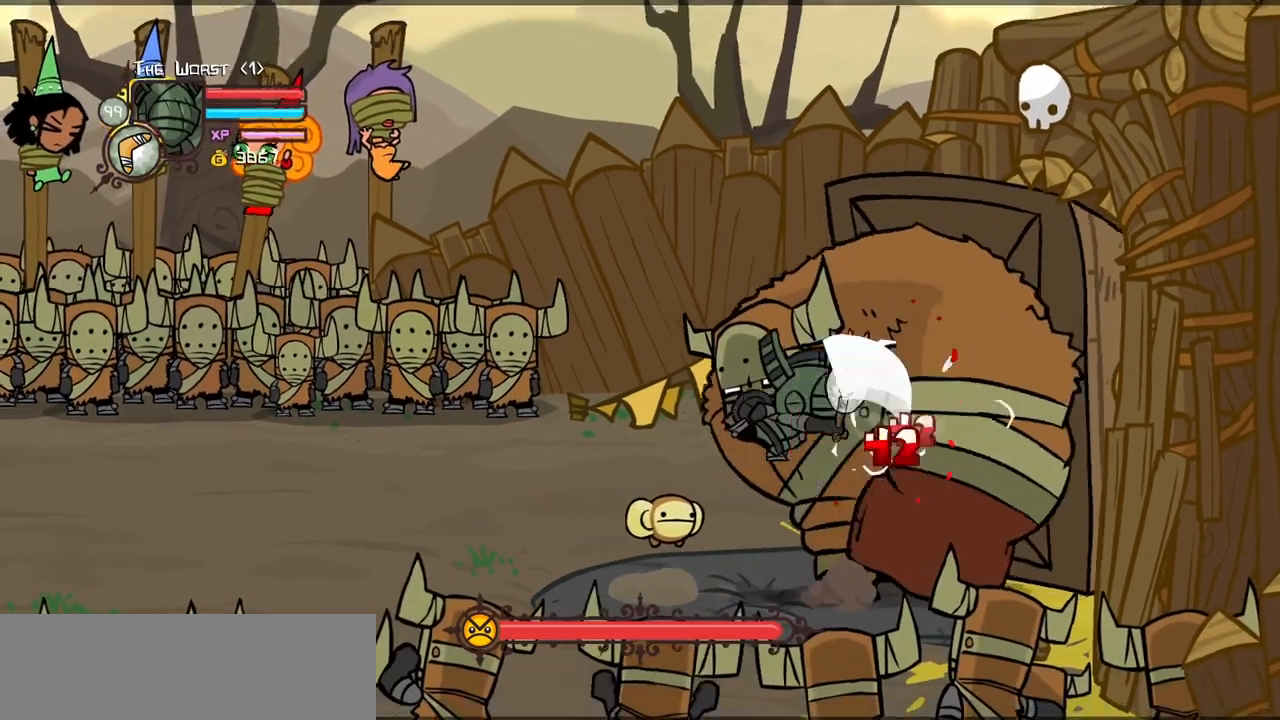
{"keys": ["heavy", "light"], "events": [[50, "heavy", "up"], [50, "light", "down"], [233, "light", "up"], [283, "light", "down"], [467, "heavy", "down"]]}
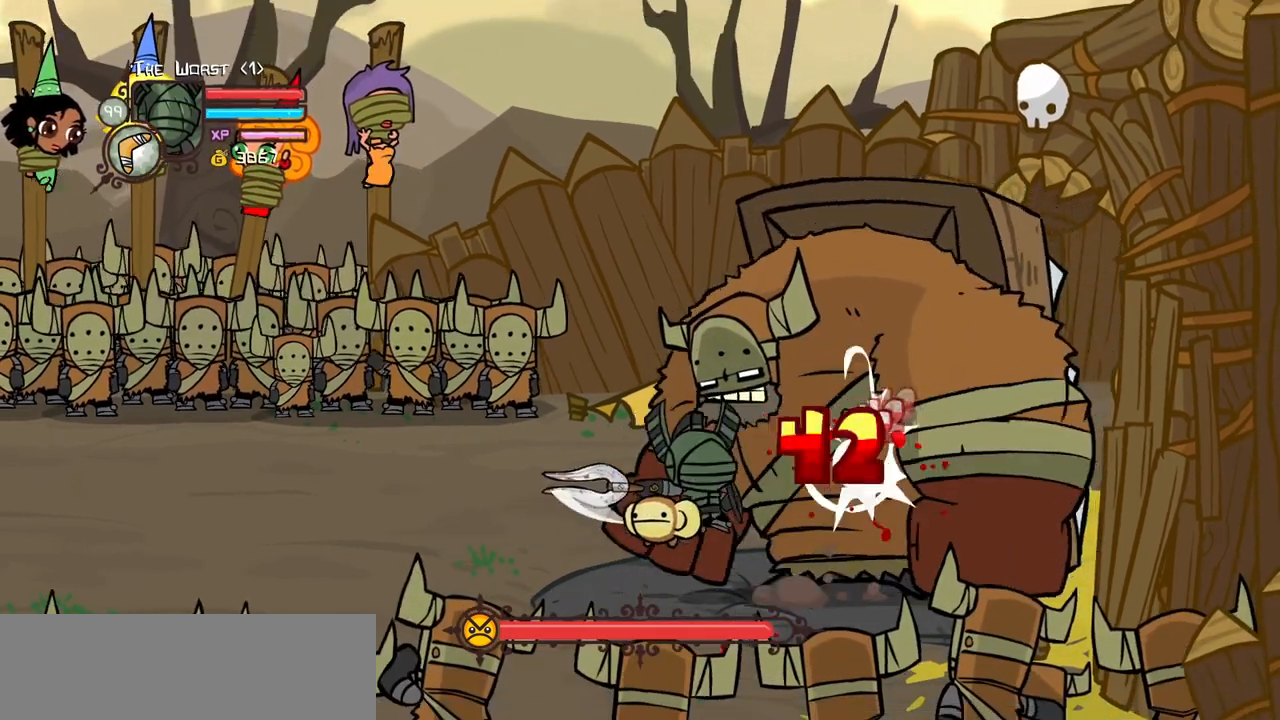
{"keys": [], "events": [[17, "light", "up"], [483, "heavy", "up"]]}
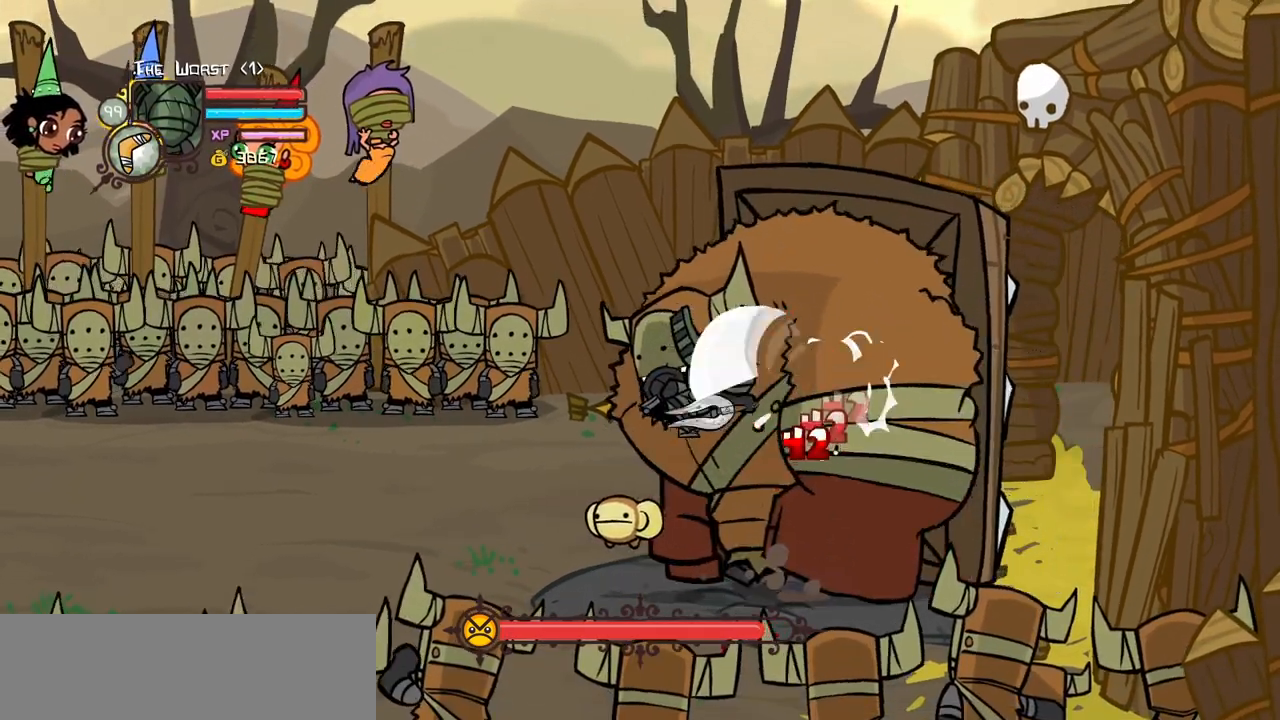
{"keys": ["heavy"], "events": [[33, "light", "down"], [183, "light", "up"], [217, "light", "down"], [417, "heavy", "down"], [450, "light", "up"]]}
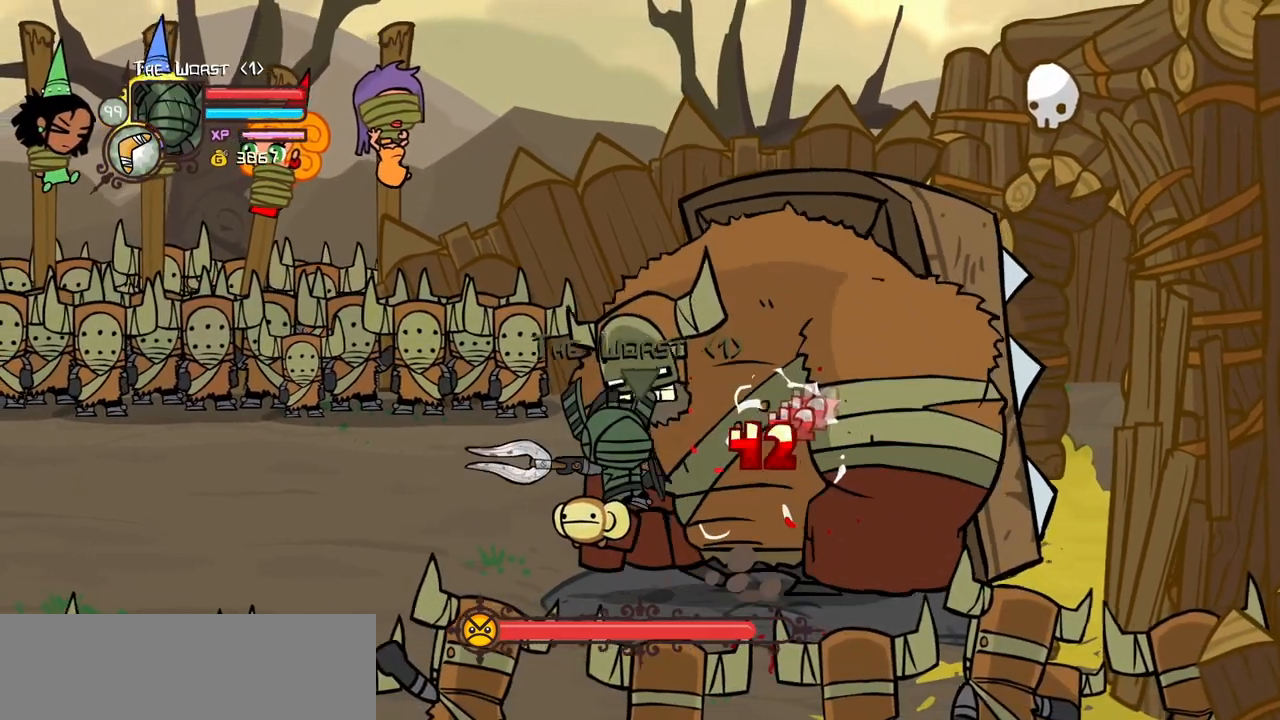
{"keys": [], "events": [[183, "heavy", "up"], [200, "heavy", "down"], [433, "heavy", "up"]]}
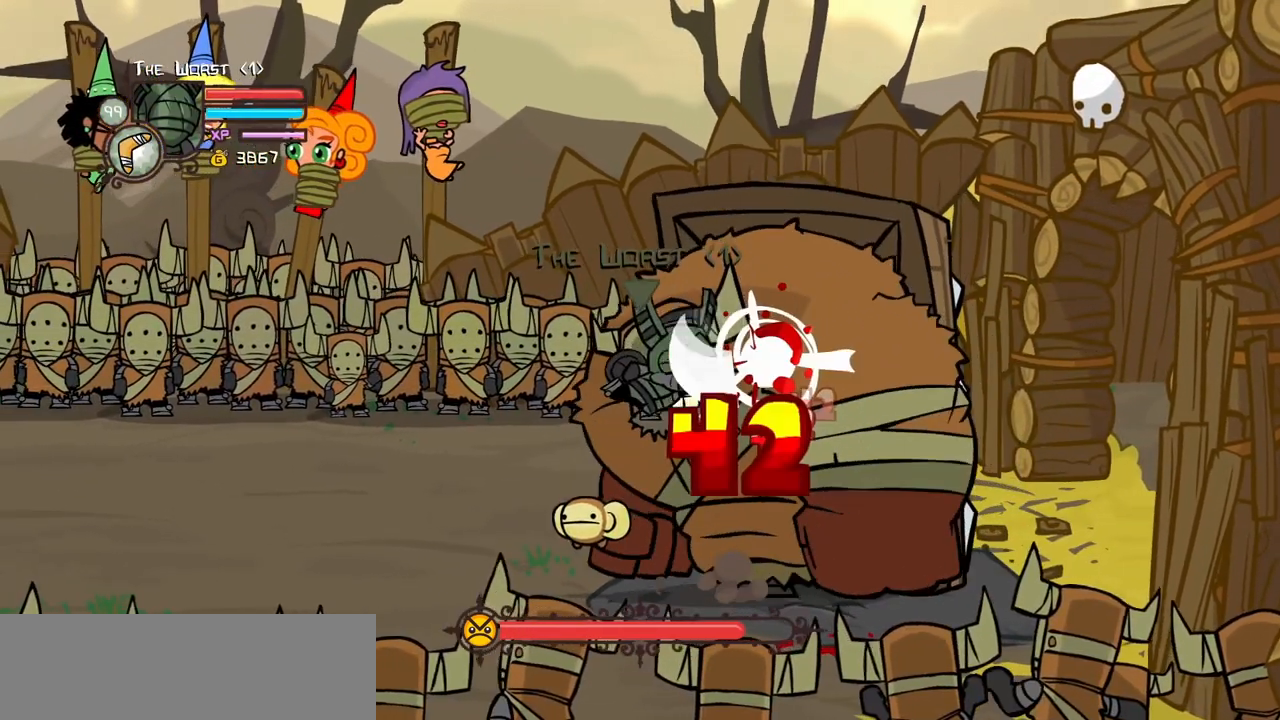
{"keys": ["heavy"], "events": [[17, "heavy", "down"], [167, "light", "down"], [300, "heavy", "up"], [400, "heavy", "down"], [450, "light", "up"]]}
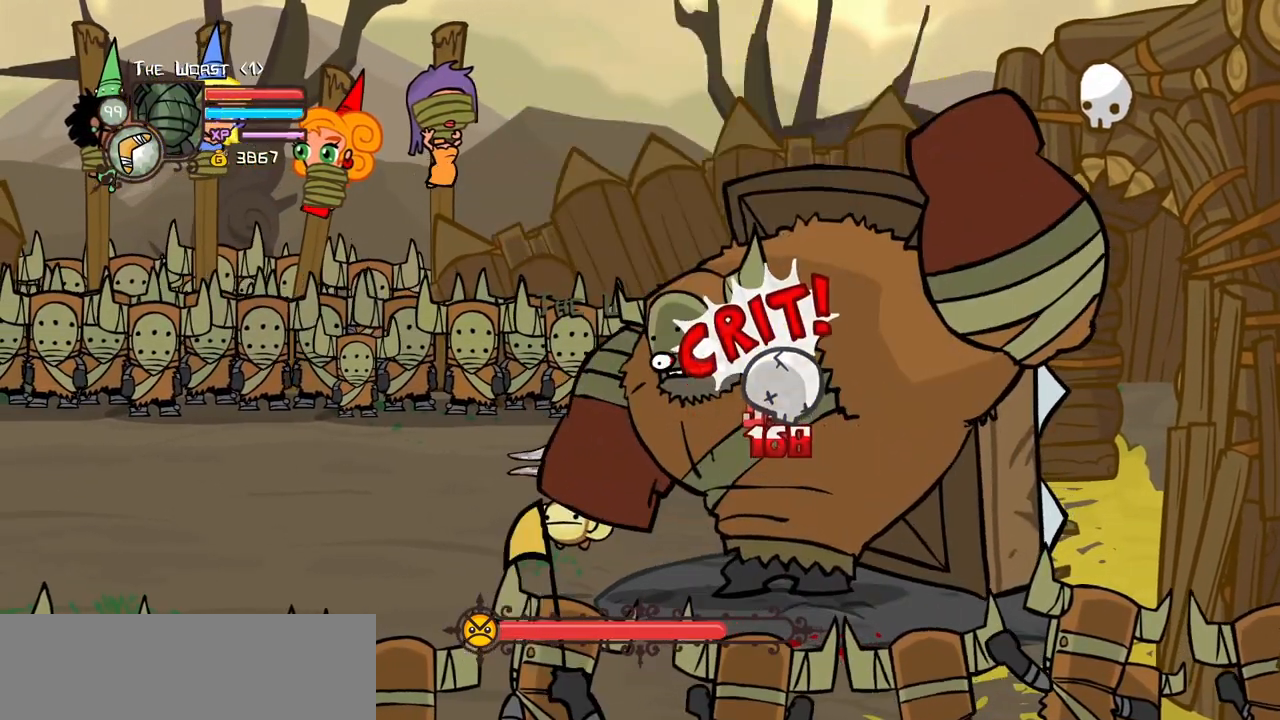
{"keys": ["right", "up"], "events": [[17, "down", "down"], [33, "right", "down"], [183, "heavy", "up"], [367, "down", "up"], [417, "up", "down"]]}
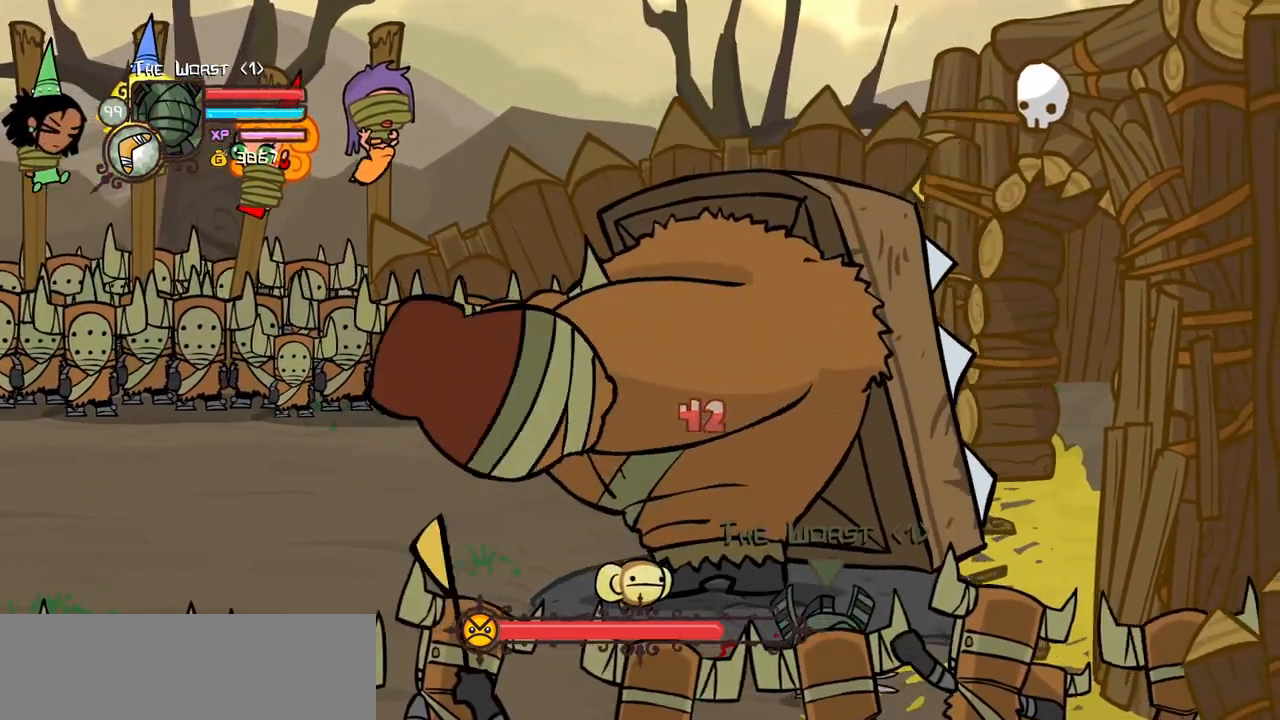
{"keys": ["block", "right", "up"], "events": [[383, "block", "down"]]}
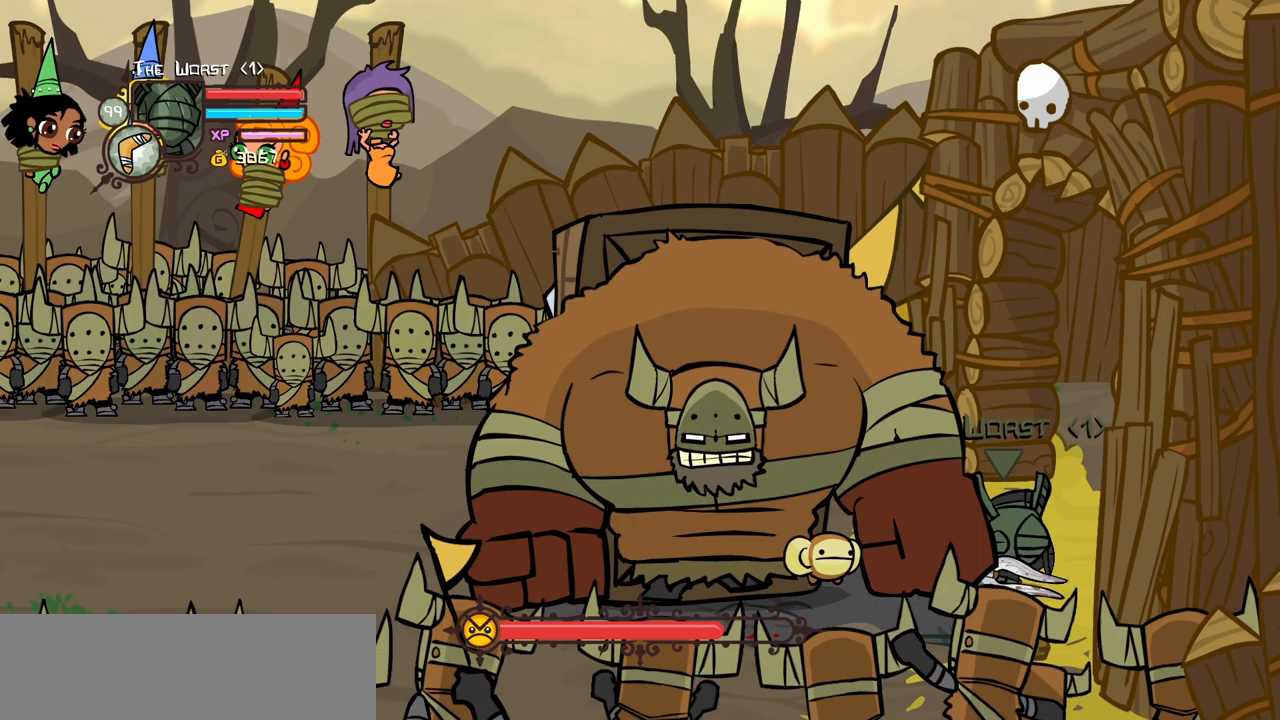
{"keys": ["block", "heavy", "left"], "events": [[117, "right", "up"], [200, "right", "down"], [250, "up", "up"], [350, "right", "up"], [433, "heavy", "down"], [483, "left", "down"]]}
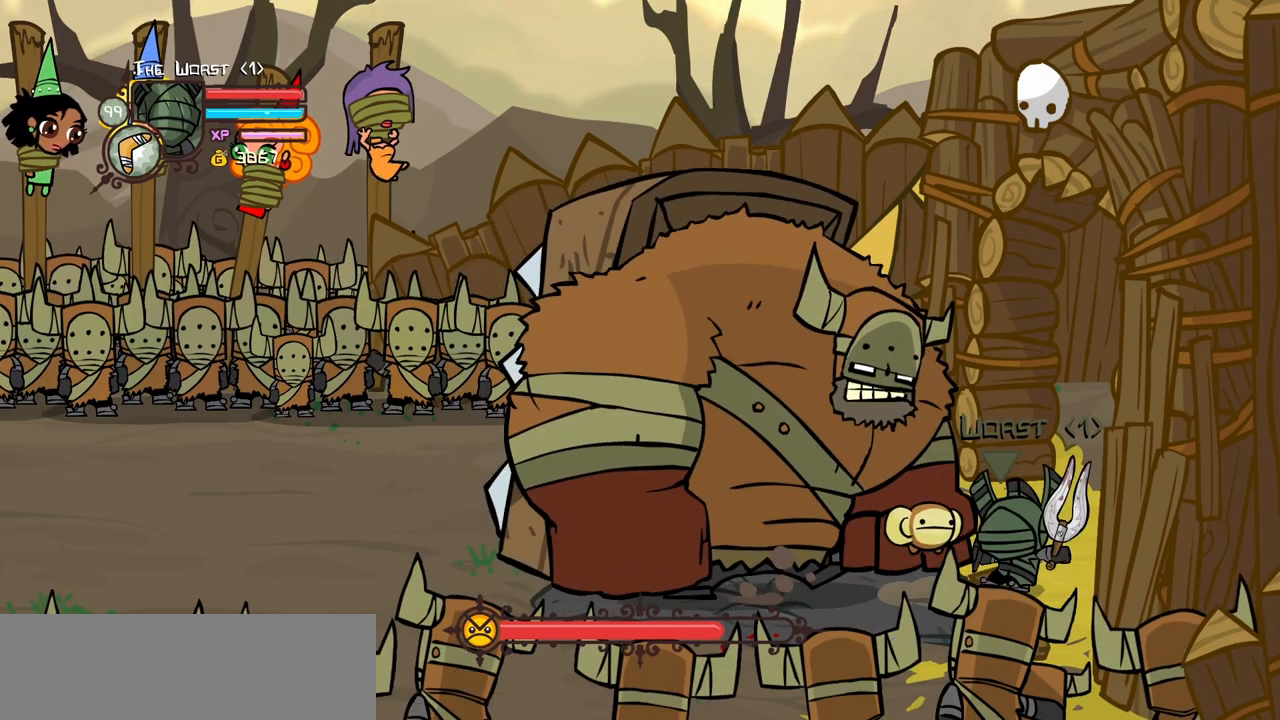
{"keys": ["block", "light"], "events": [[83, "left", "up"], [183, "heavy", "up"], [217, "heavy", "down"], [450, "heavy", "up"], [450, "light", "down"]]}
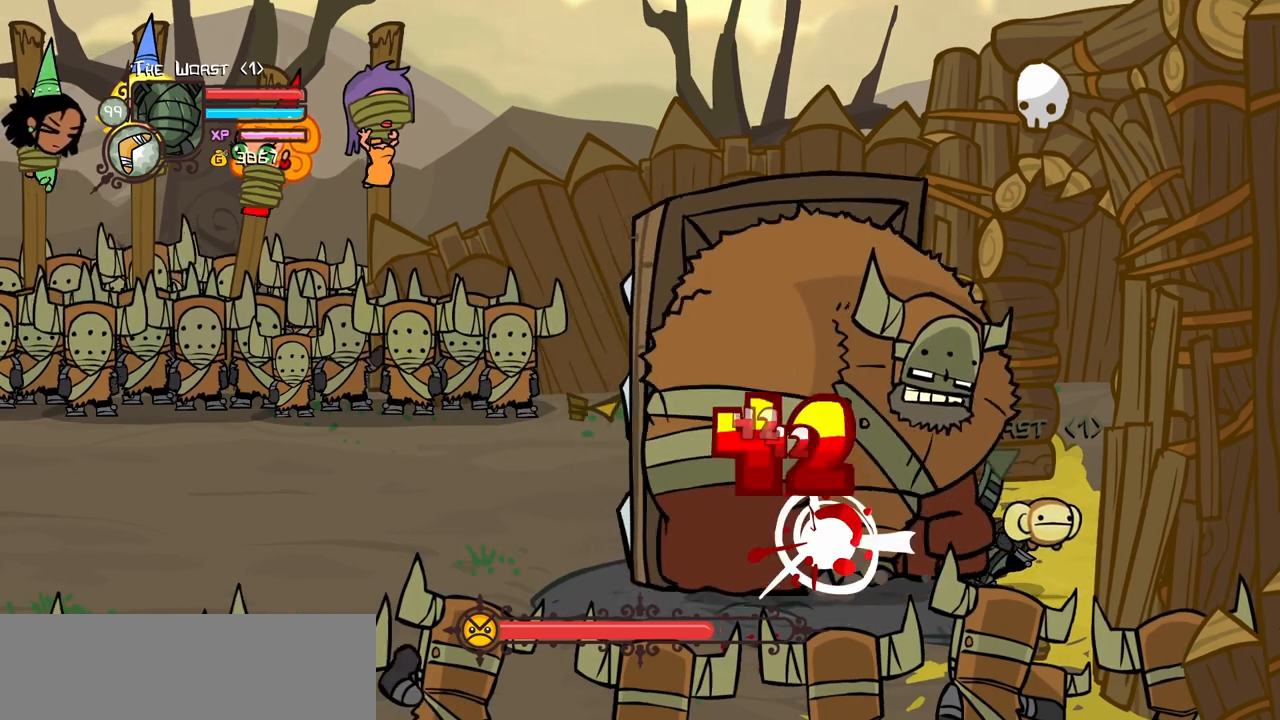
{"keys": [], "events": [[50, "block", "up"], [150, "heavy", "down"], [183, "light", "up"], [467, "heavy", "up"]]}